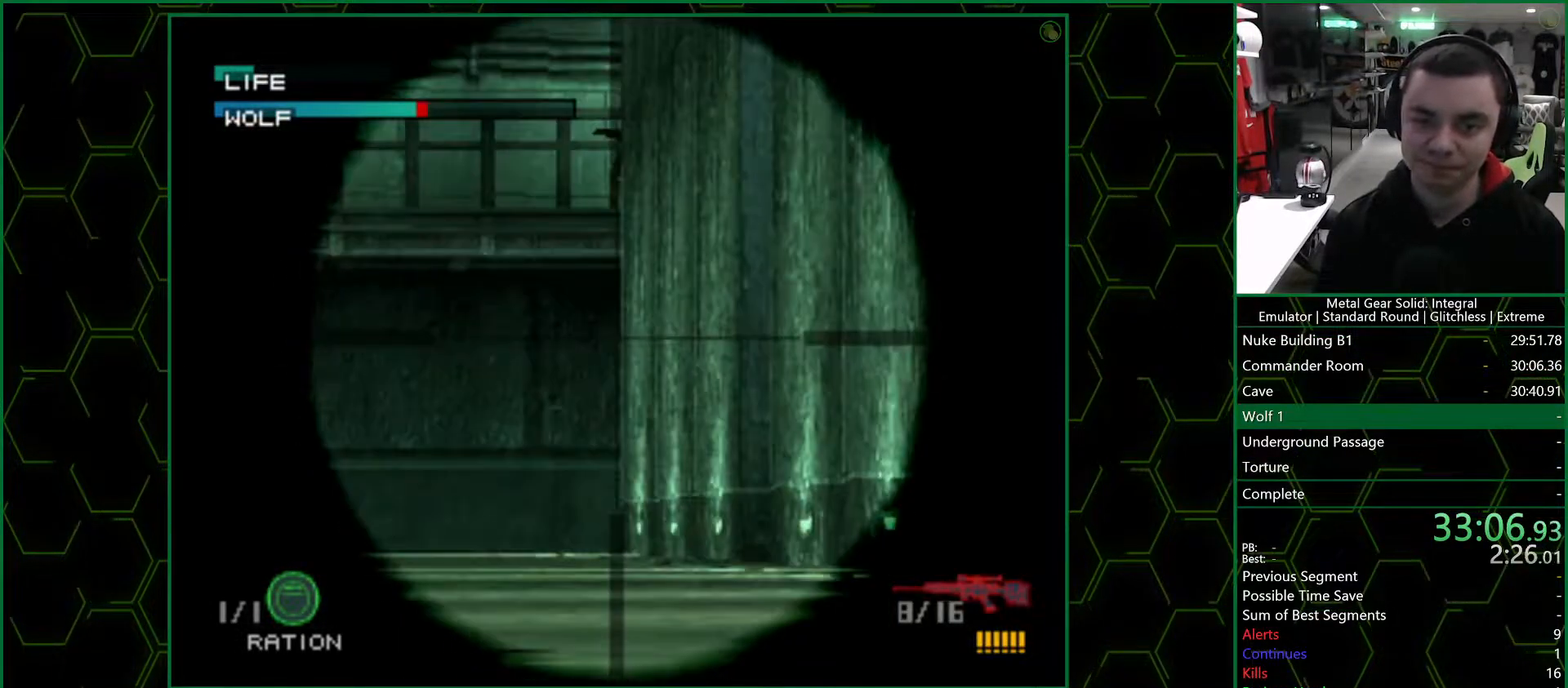
Gameplay with a controller (PlayStation layout); each line is a JSON object with the inputs held at the frame after it. "events" lists button and stick changes between this image and that frame as [ms after this image, input, new state], when the widget could be followed in between. Not read: L1 L2 R1 R2.
{"buttons": ["SQUARE"], "left_stick": "center", "right_stick": "center", "events": [[167, "left_stick", "center"]]}
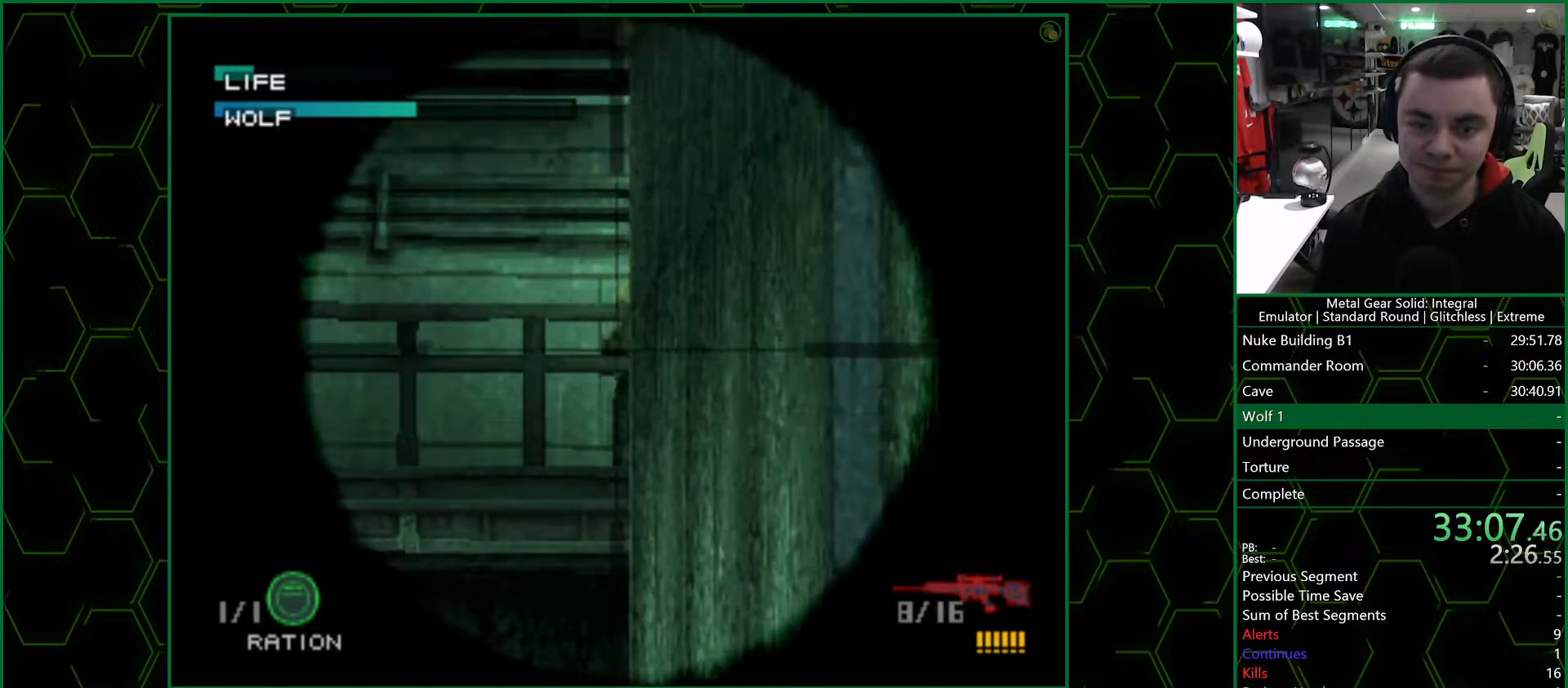
{"buttons": ["SQUARE"], "left_stick": "center", "right_stick": "center", "events": [[33, "left_stick", "up-left"], [150, "left_stick", "center"], [250, "left_stick", "down-right"], [400, "left_stick", "center"]]}
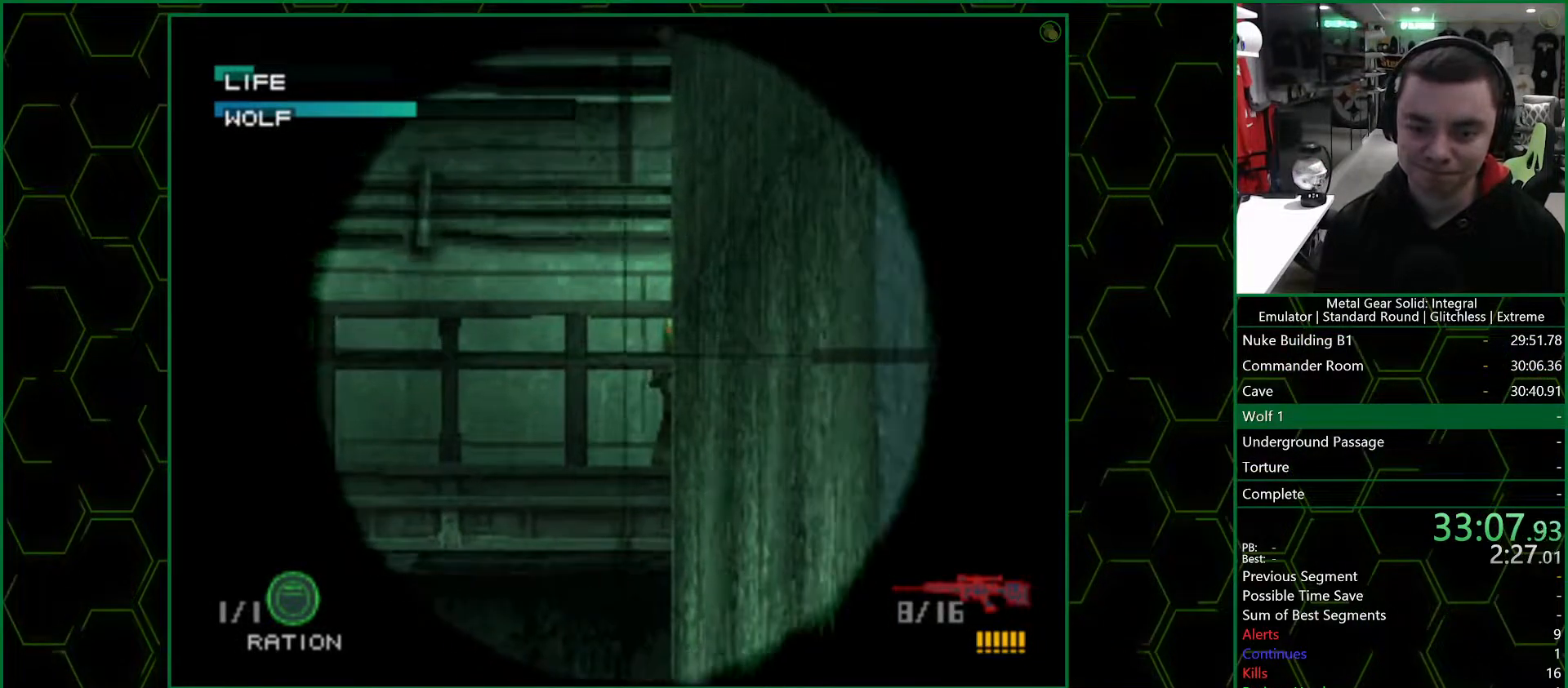
{"buttons": [], "left_stick": "center", "right_stick": "center", "events": [[33, "SQUARE", "up"], [67, "left_stick", "down-right"], [133, "left_stick", "center"]]}
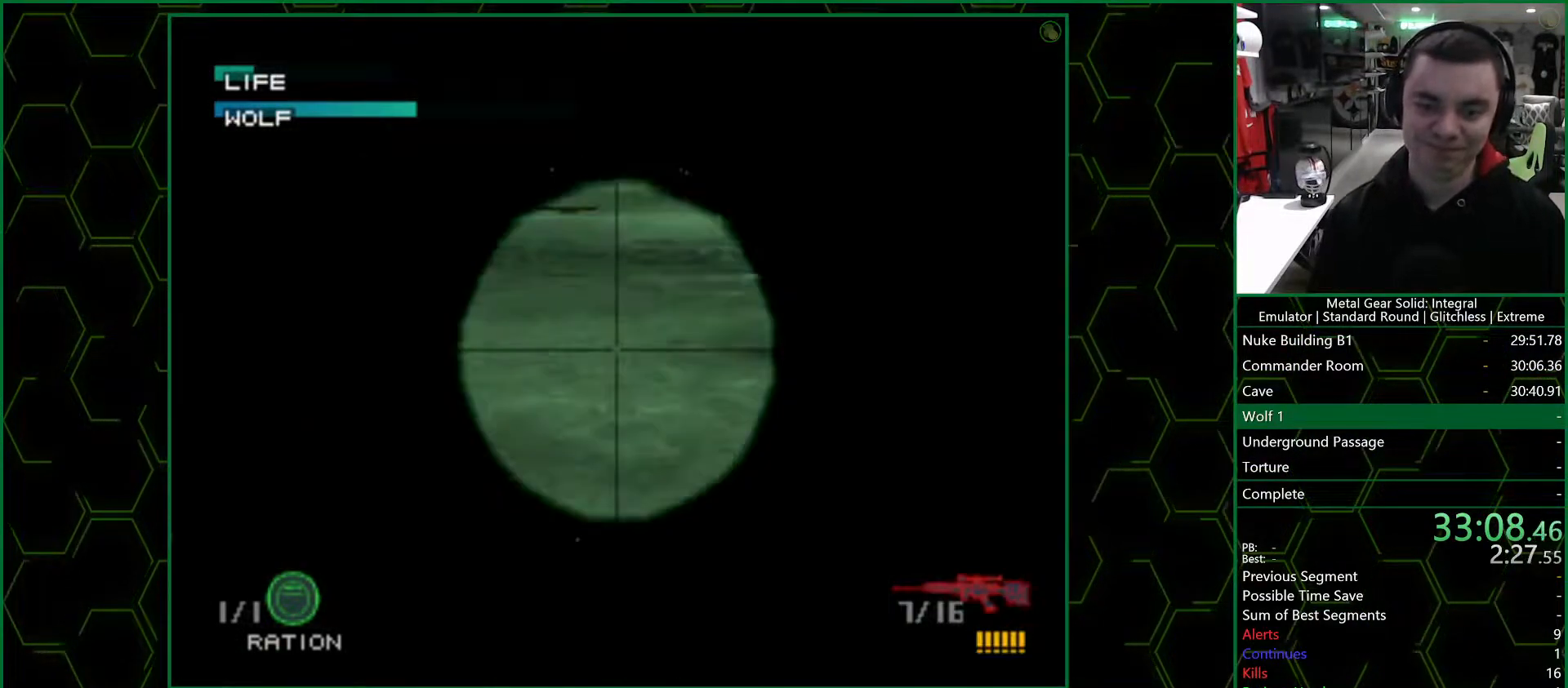
{"buttons": [], "left_stick": "center", "right_stick": "center"}
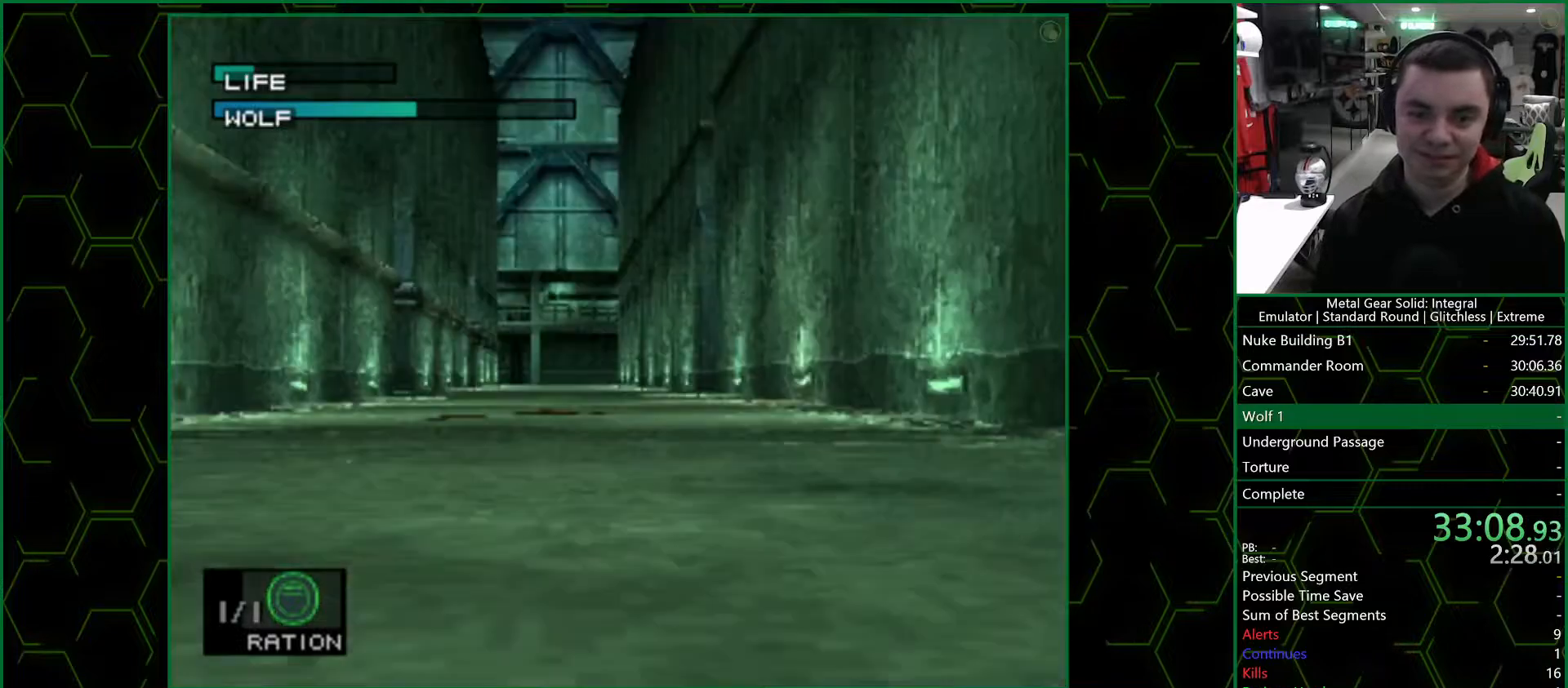
{"buttons": ["SQUARE", "DPAD_UP"], "left_stick": "center", "right_stick": "center", "events": [[117, "DPAD_UP", "down"], [217, "SQUARE", "down"]]}
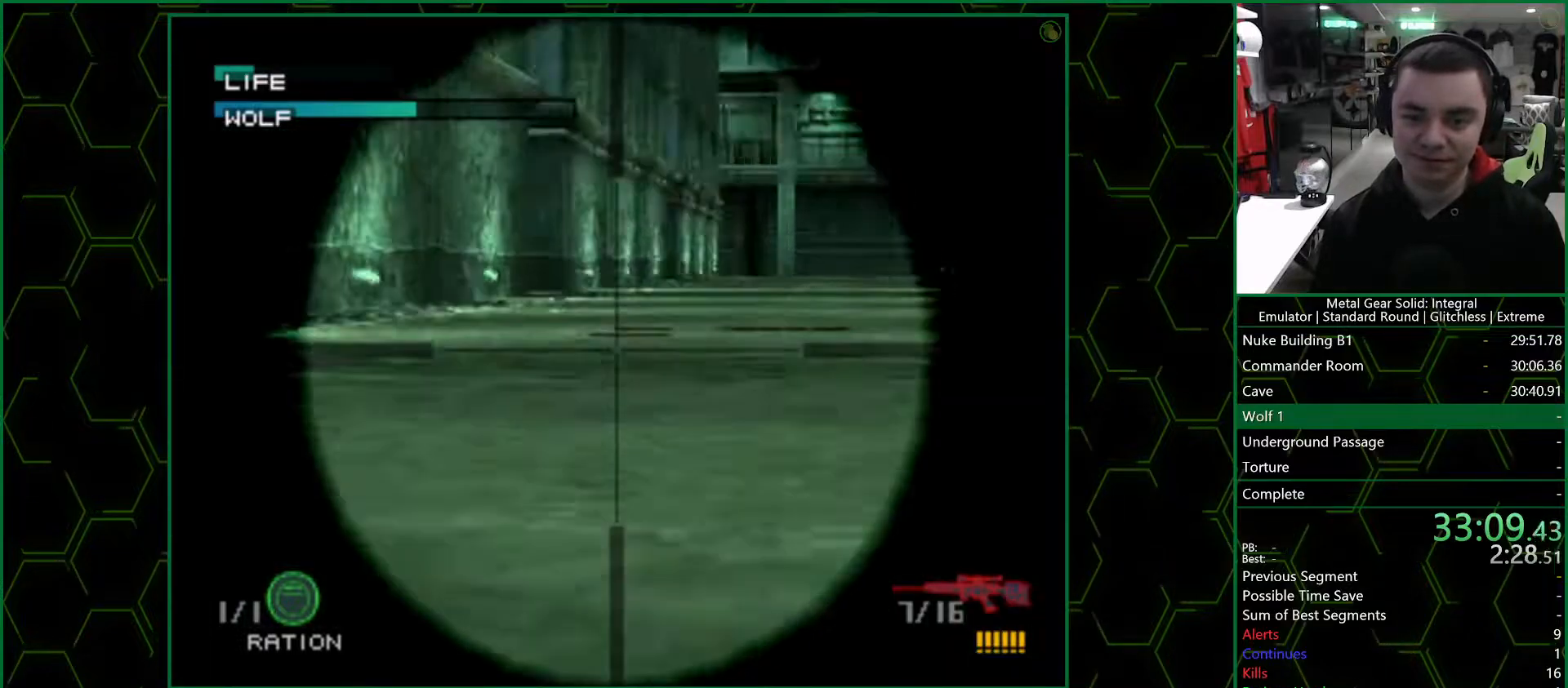
{"buttons": [], "left_stick": "center", "right_stick": "center", "events": [[317, "DPAD_RIGHT", "down"], [350, "DPAD_UP", "up"], [367, "DPAD_RIGHT", "up"], [467, "SQUARE", "up"]]}
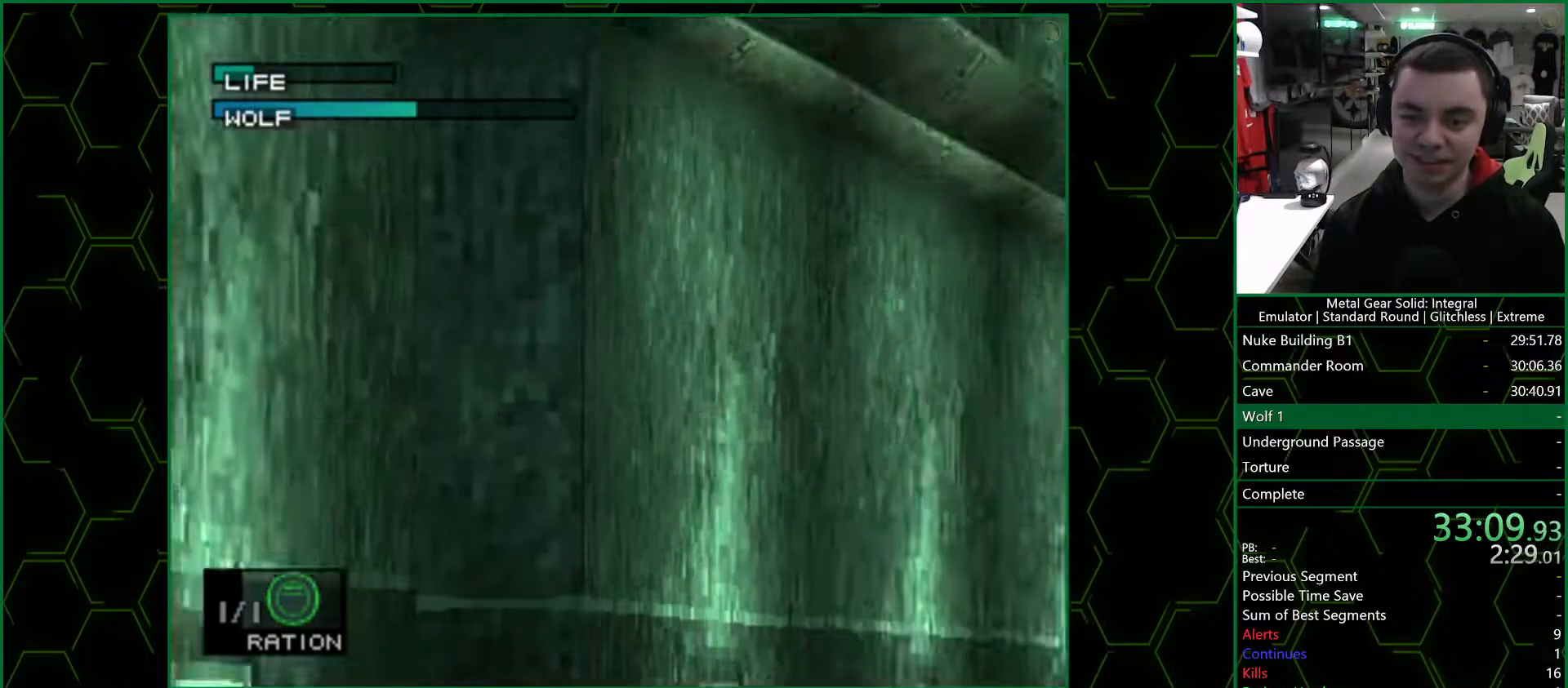
{"buttons": ["DPAD_UP"], "left_stick": "center", "right_stick": "center", "events": [[33, "DPAD_UP", "down"], [183, "CROSS", "down"], [267, "CROSS", "up"], [317, "CROSS", "down"], [350, "CROSS", "up"]]}
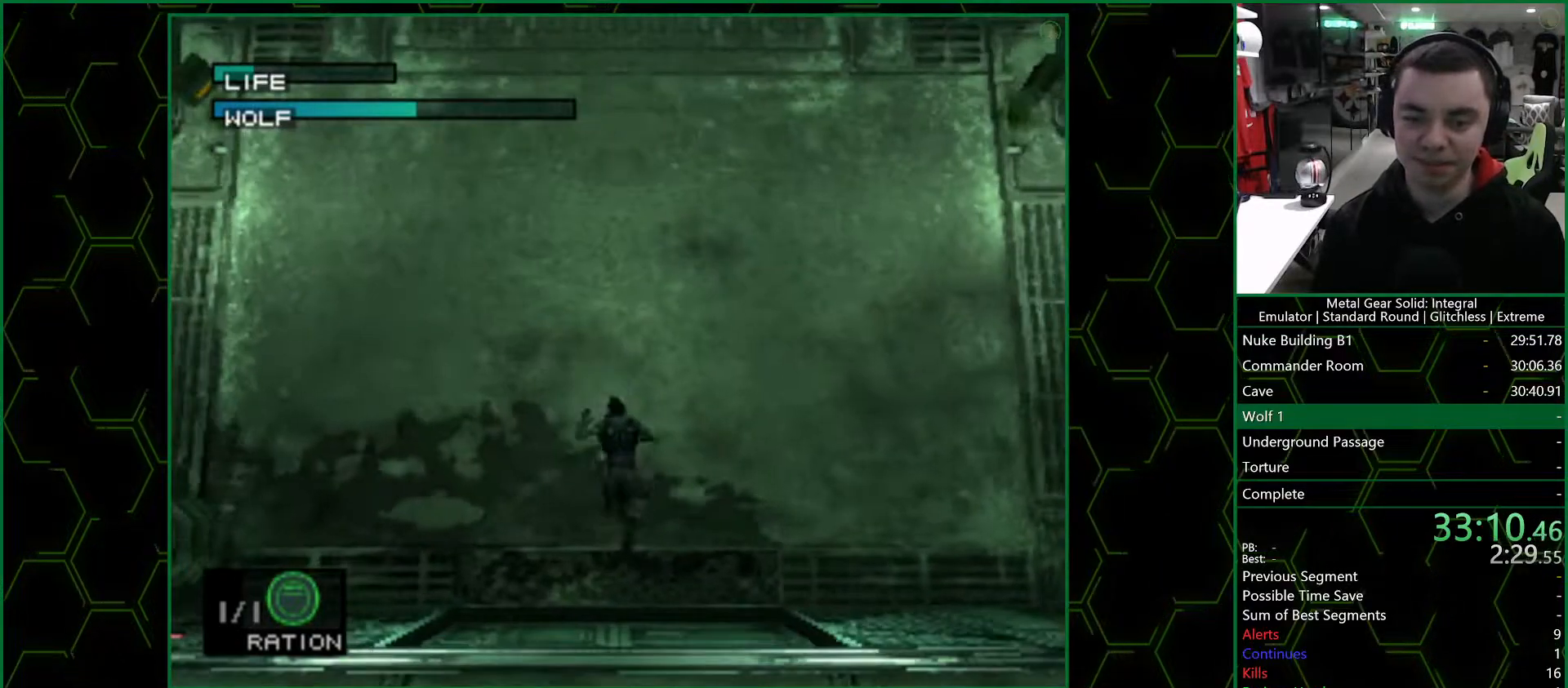
{"buttons": ["TRIANGLE"], "left_stick": "center", "right_stick": "center", "events": [[383, "TRIANGLE", "down"], [400, "DPAD_UP", "up"]]}
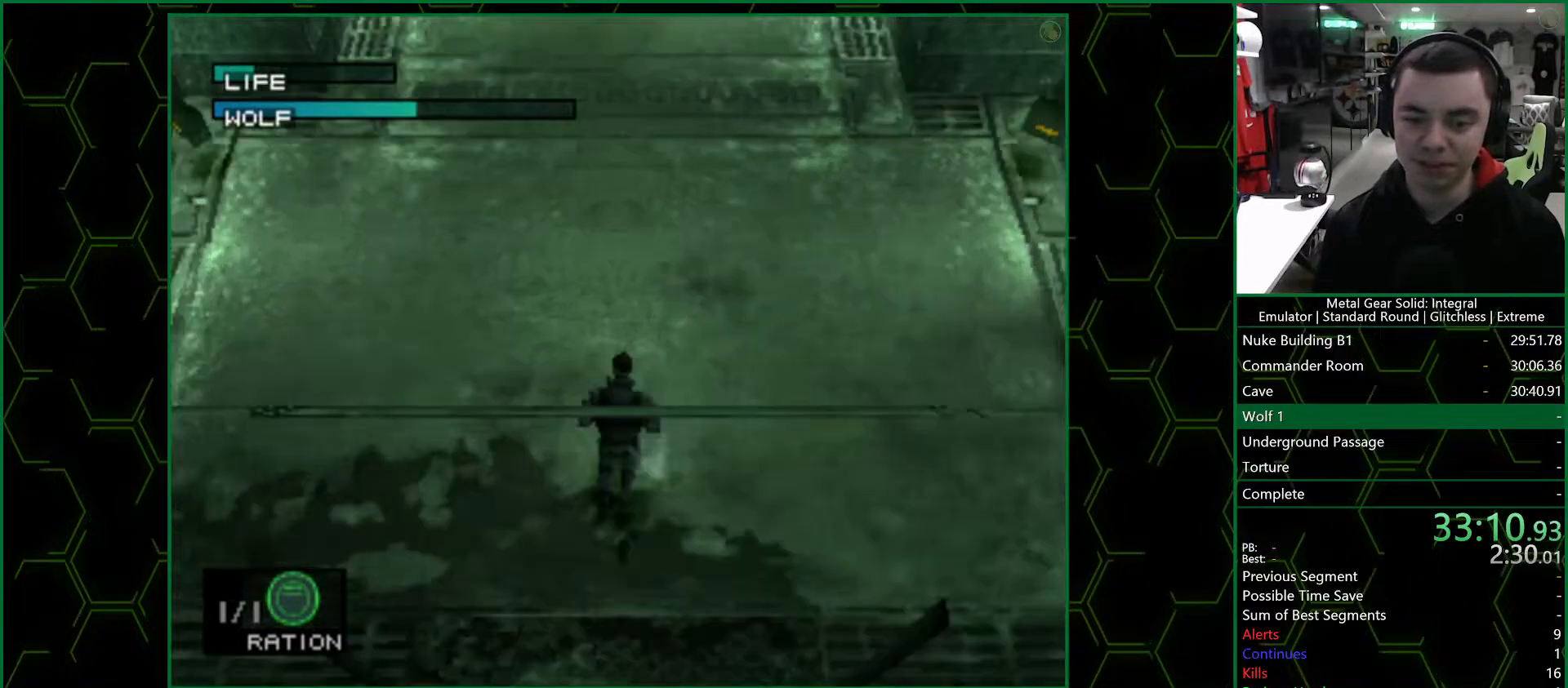
{"buttons": ["TRIANGLE"], "left_stick": "center", "right_stick": "center", "events": []}
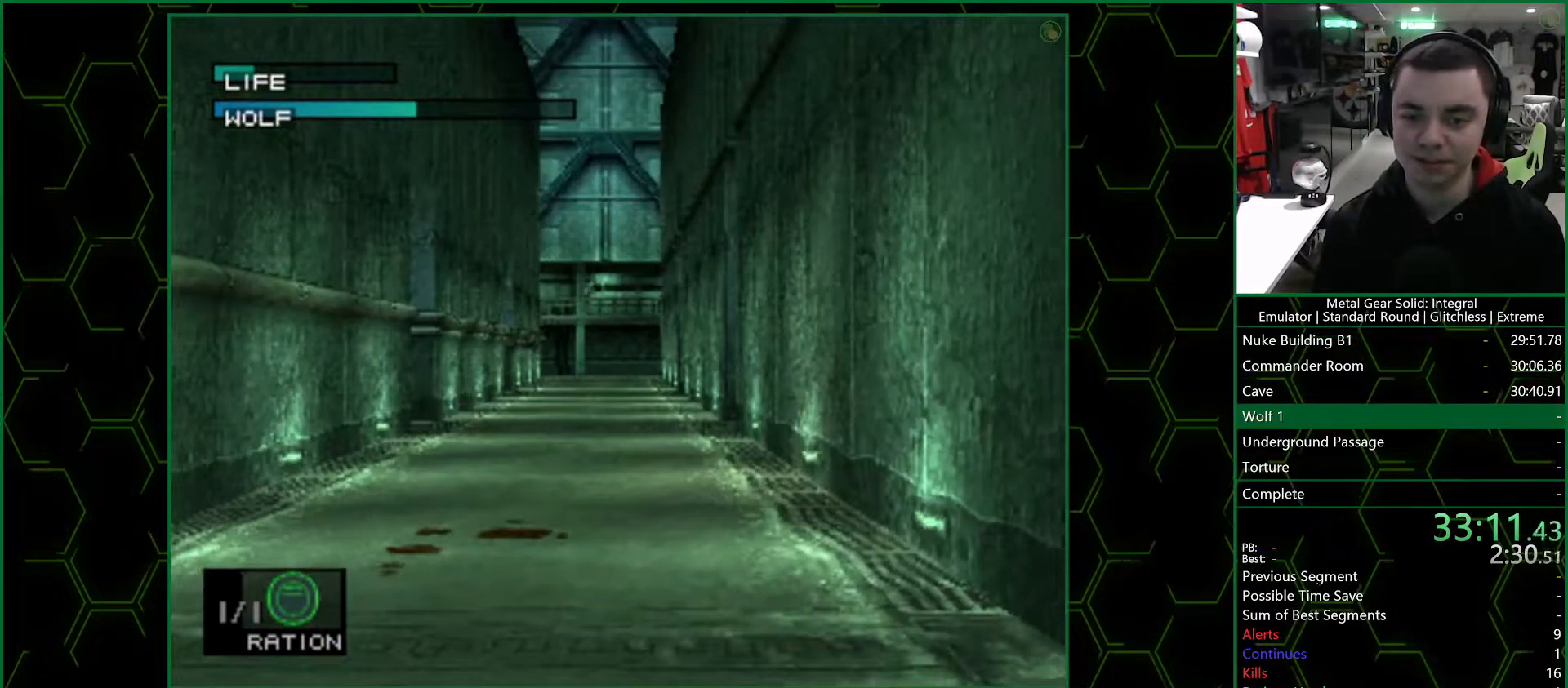
{"buttons": ["TRIANGLE"], "left_stick": "center", "right_stick": "center", "events": []}
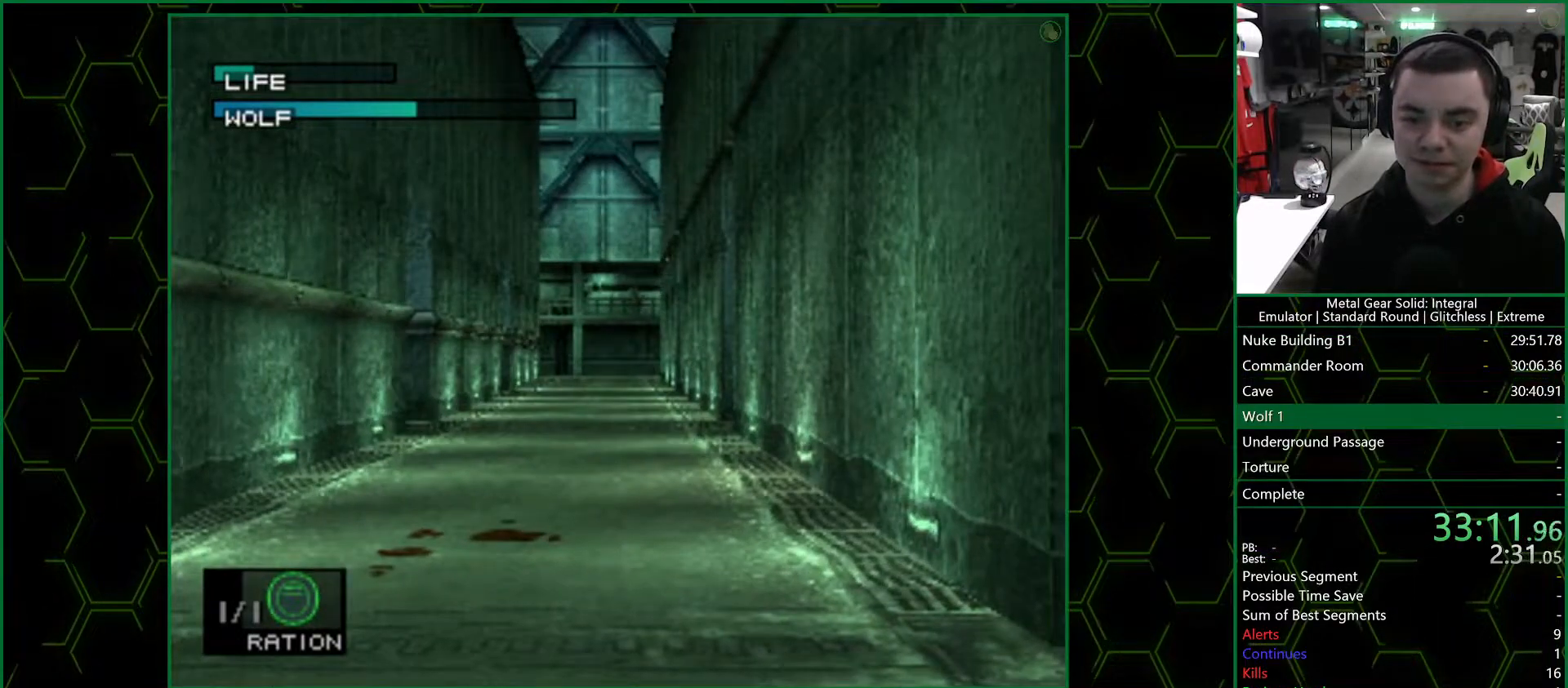
{"buttons": [], "left_stick": "center", "right_stick": "center", "events": [[33, "TRIANGLE", "up"]]}
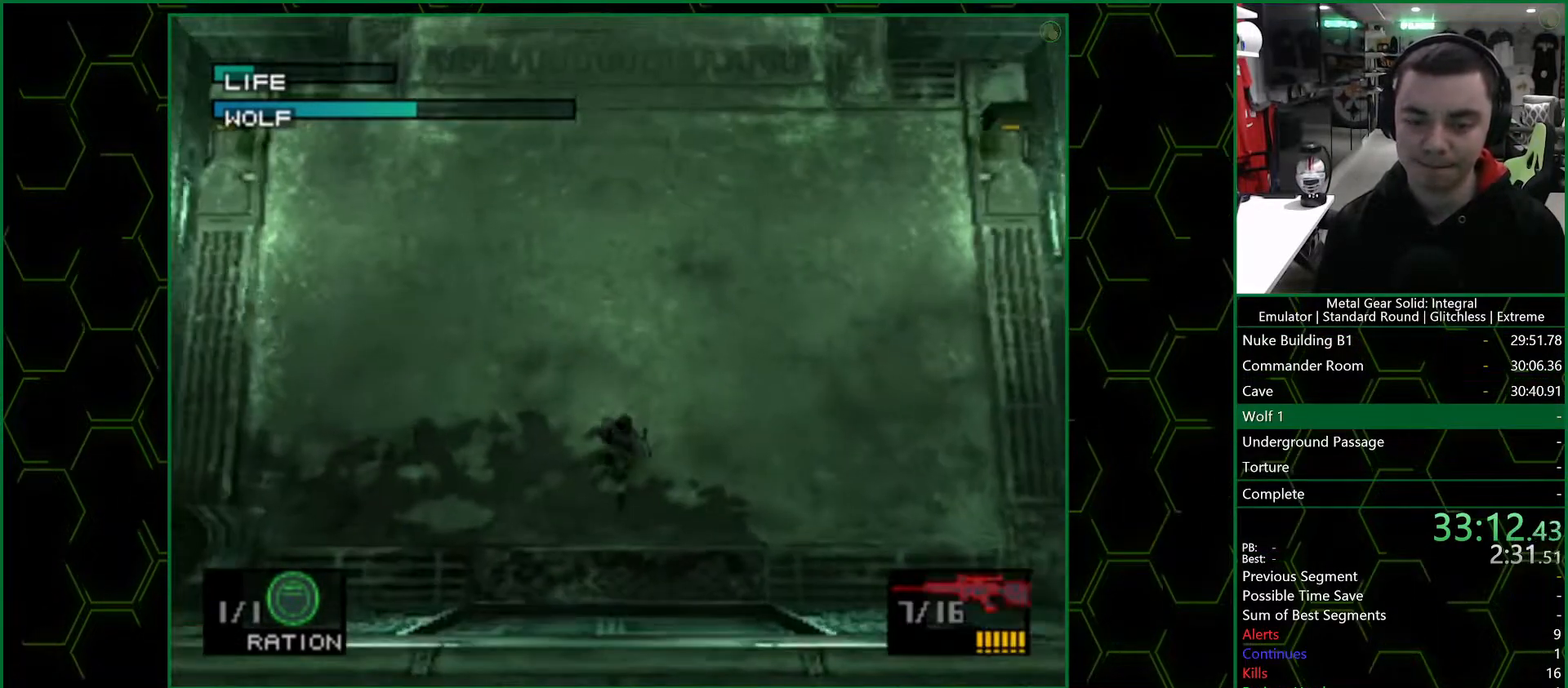
{"buttons": ["SQUARE"], "left_stick": "up", "right_stick": "center", "events": [[67, "SQUARE", "down"], [217, "left_stick", "up"]]}
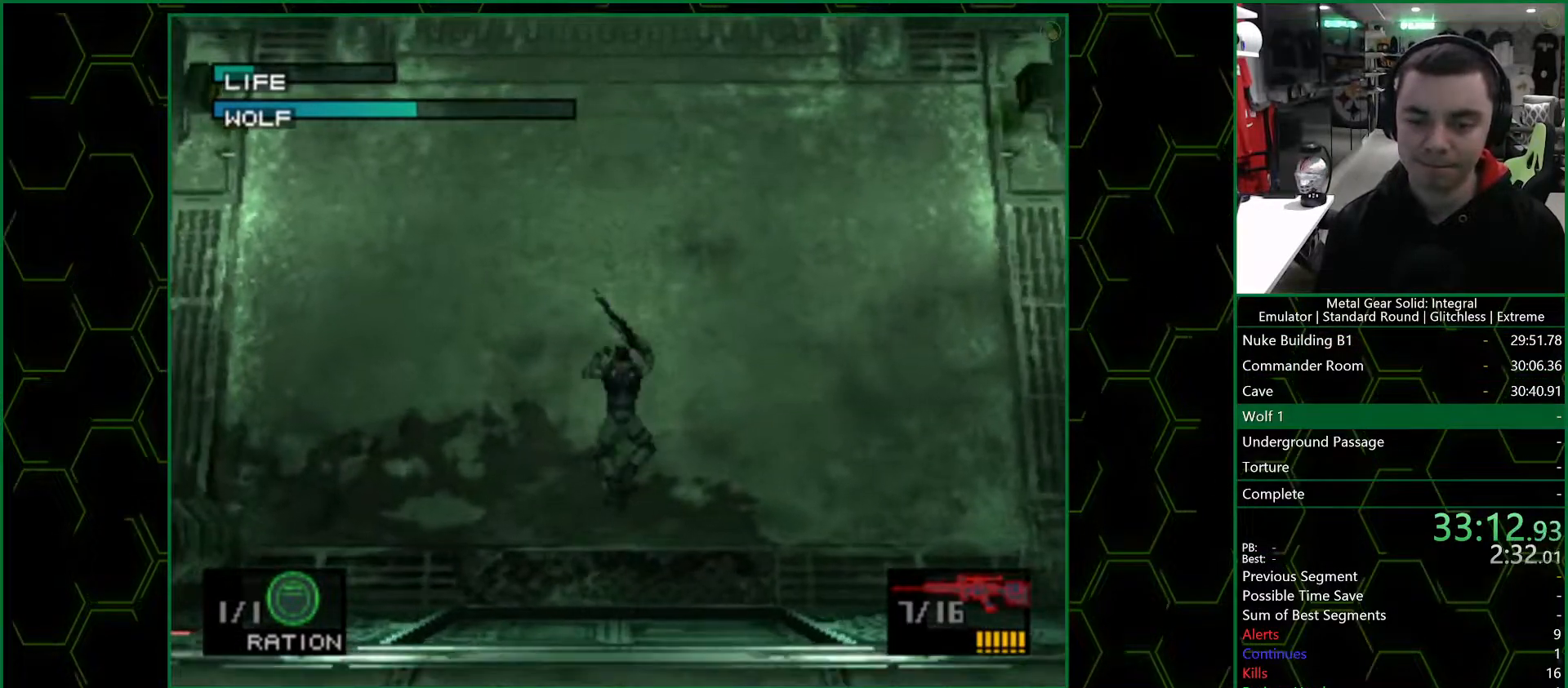
{"buttons": ["SQUARE"], "left_stick": "up", "right_stick": "center", "events": []}
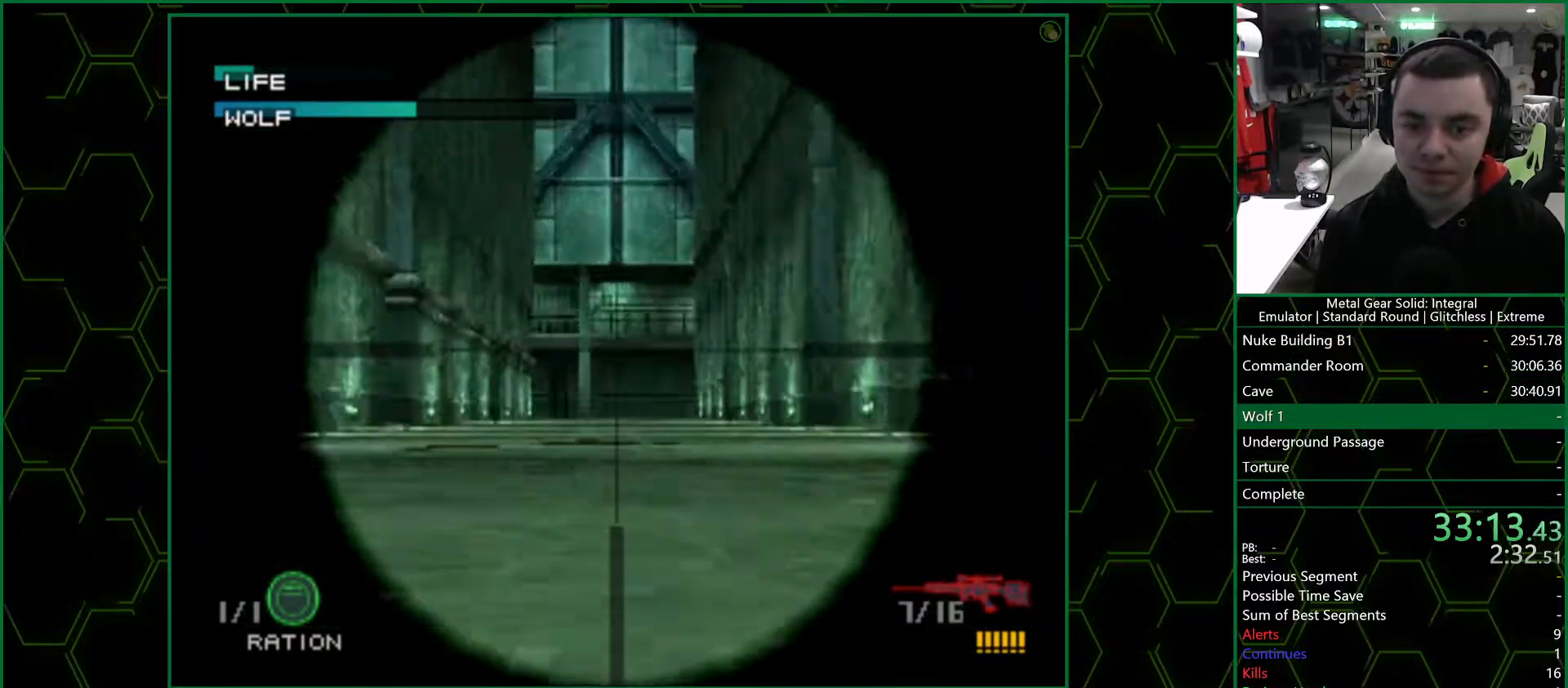
{"buttons": ["SQUARE"], "left_stick": "down-left", "right_stick": "center"}
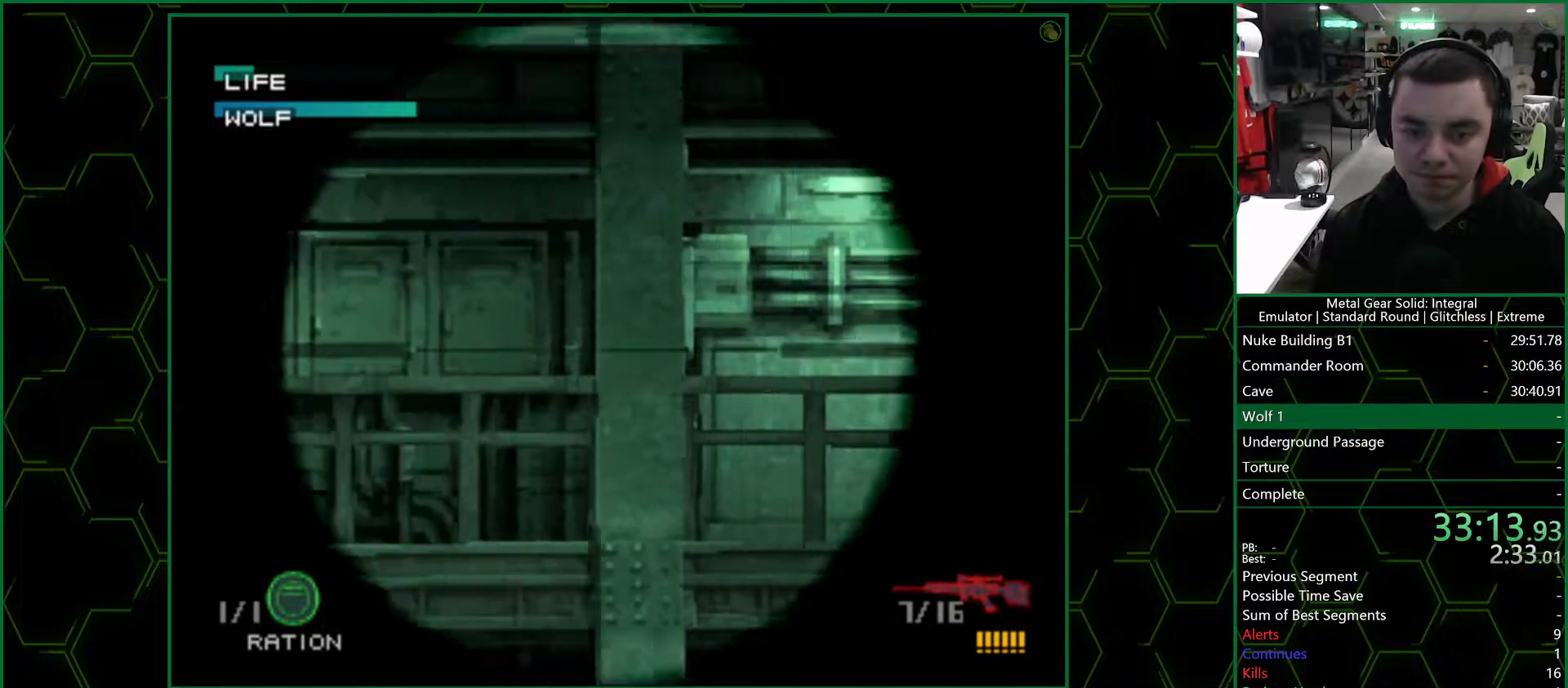
{"buttons": ["SQUARE"], "left_stick": "center", "right_stick": "center"}
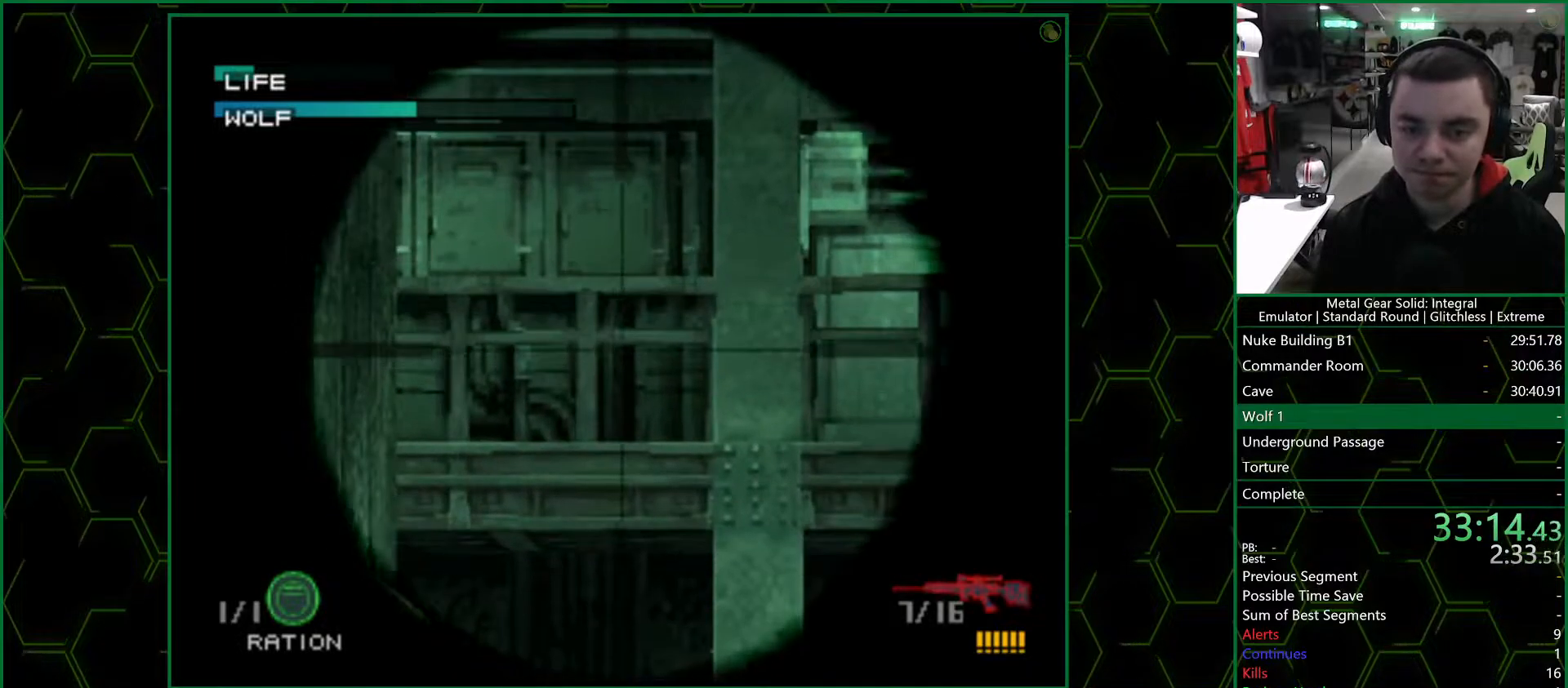
{"buttons": ["SQUARE"], "left_stick": "center", "right_stick": "center", "events": []}
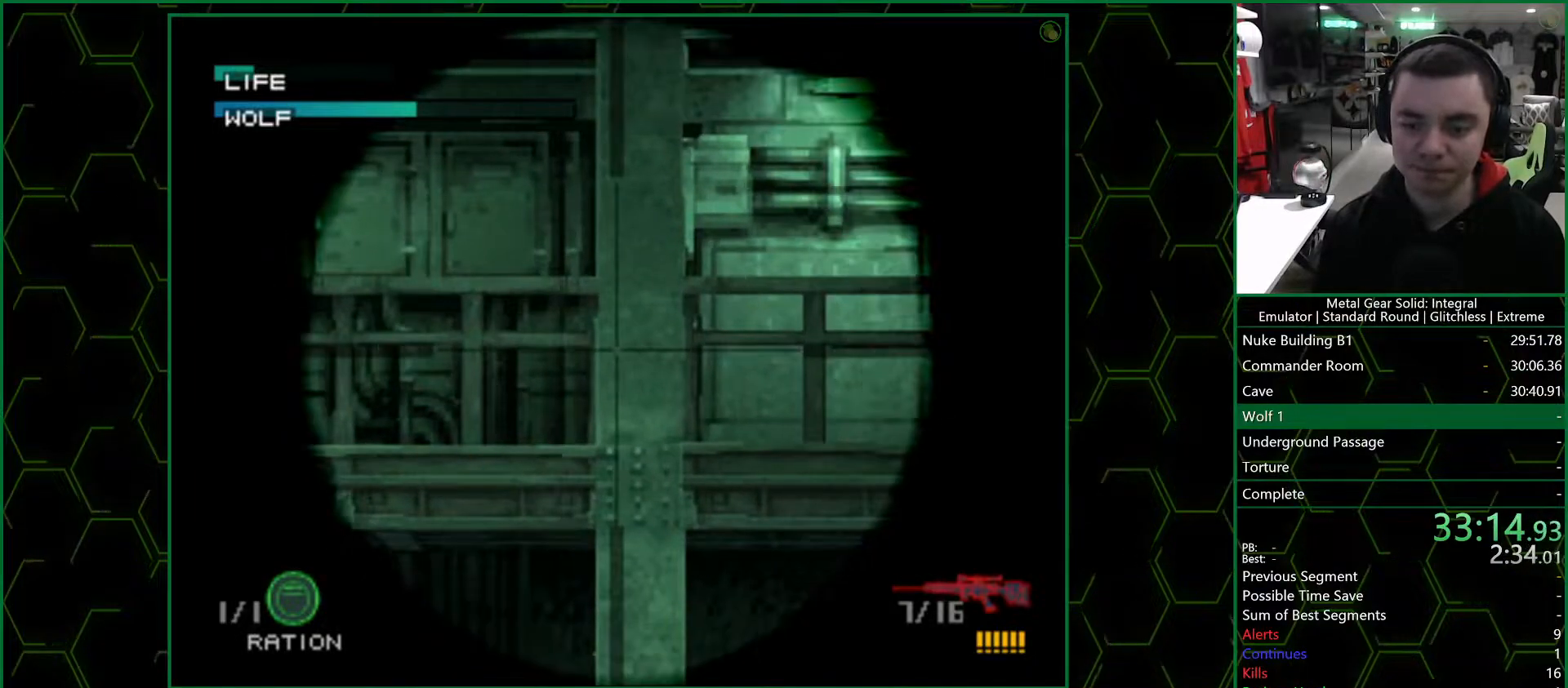
{"buttons": ["SQUARE"], "left_stick": "up", "right_stick": "center", "events": [[167, "left_stick", "up"], [300, "left_stick", "up-left"], [500, "left_stick", "up"]]}
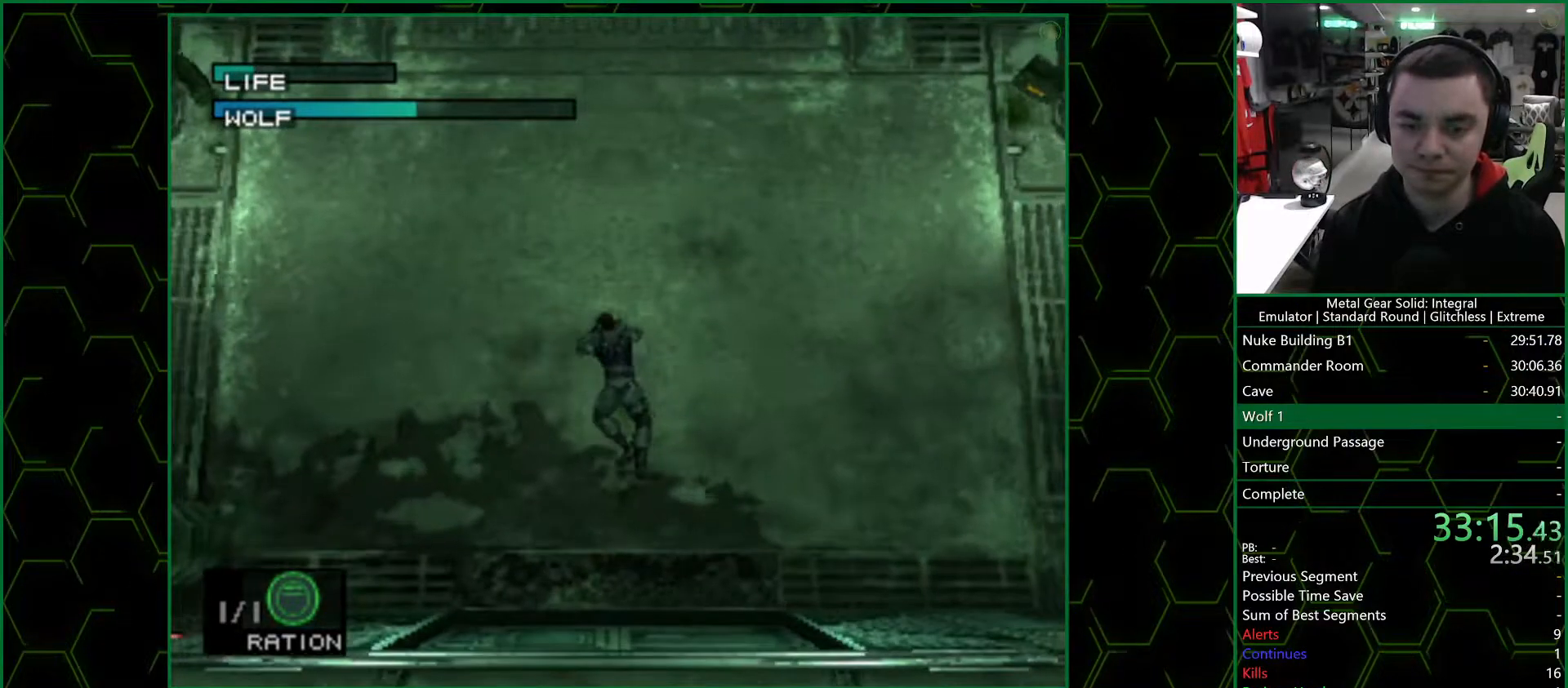
{"buttons": ["SQUARE"], "left_stick": "center", "right_stick": "center", "events": [[417, "left_stick", "center"]]}
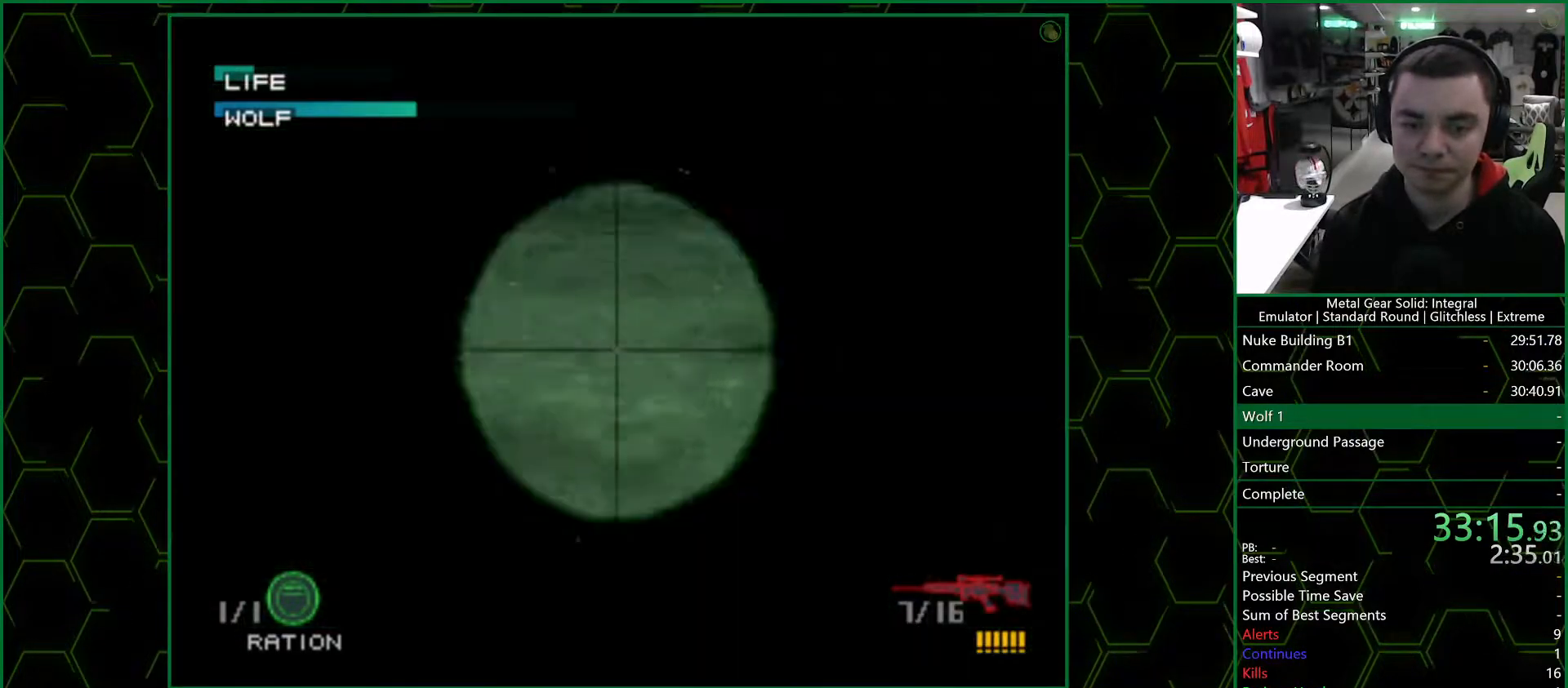
{"buttons": ["SQUARE"], "left_stick": "up", "right_stick": "center", "events": [[300, "left_stick", "up"]]}
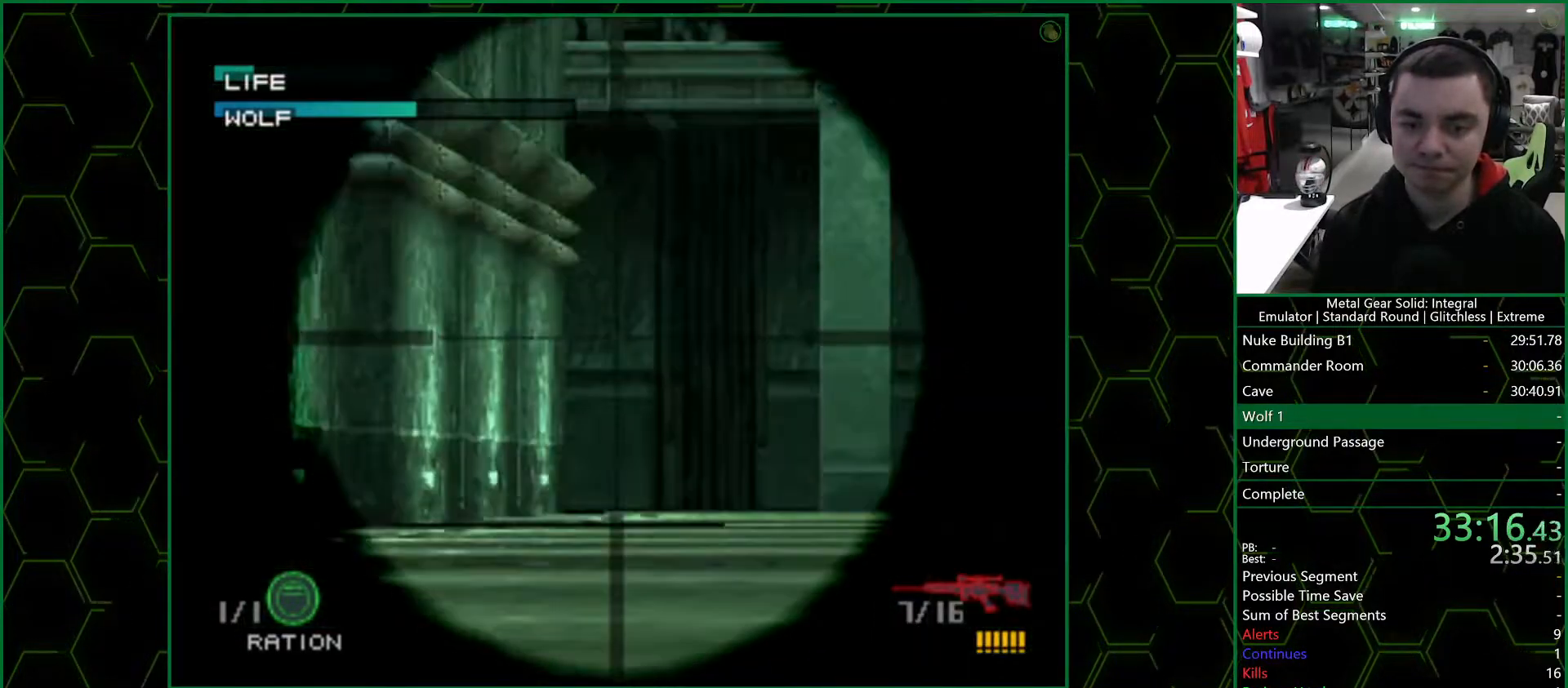
{"buttons": [], "left_stick": "center", "right_stick": "center", "events": [[350, "left_stick", "center"], [450, "SQUARE", "up"]]}
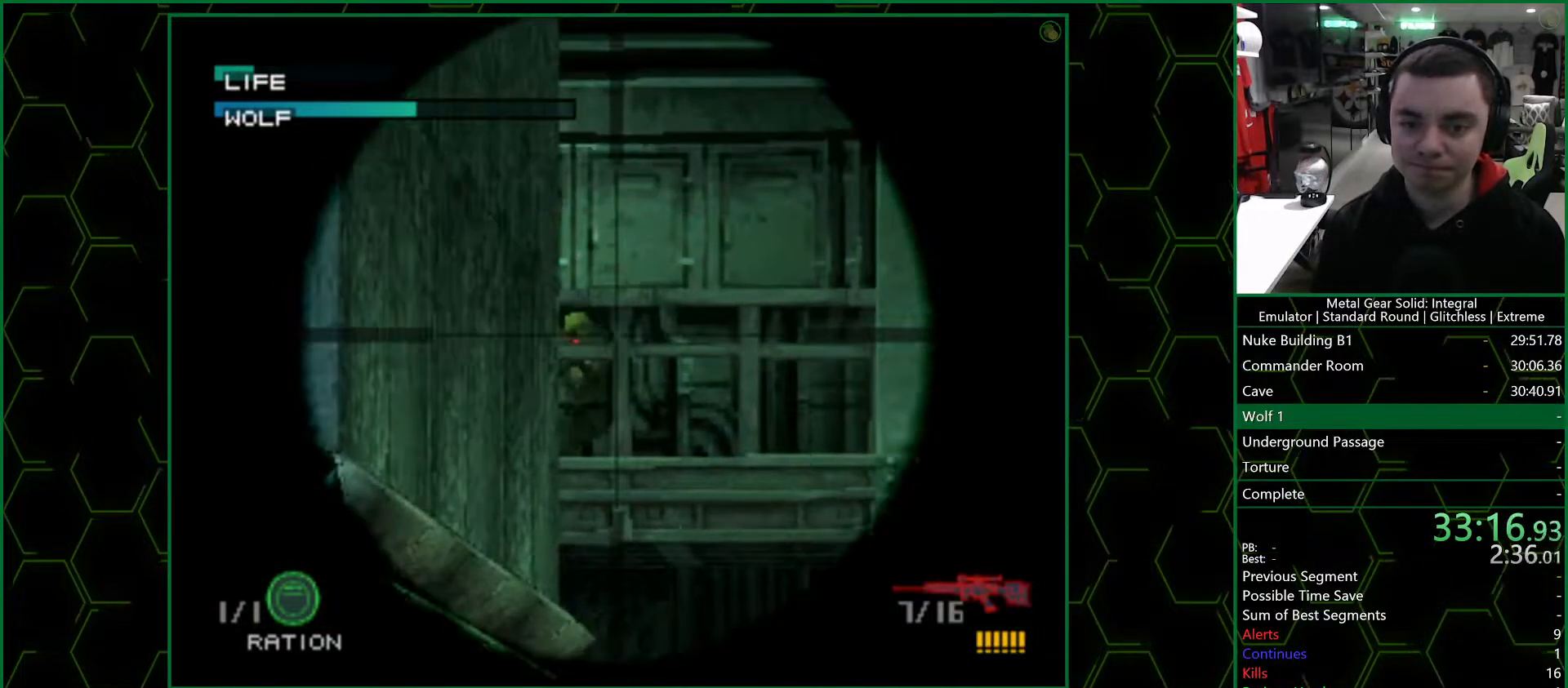
{"buttons": [], "left_stick": "center", "right_stick": "center", "events": [[17, "SQUARE", "down"], [67, "SQUARE", "up"], [117, "SQUARE", "down"], [167, "SQUARE", "up"], [200, "left_stick", "down-left"], [267, "left_stick", "center"]]}
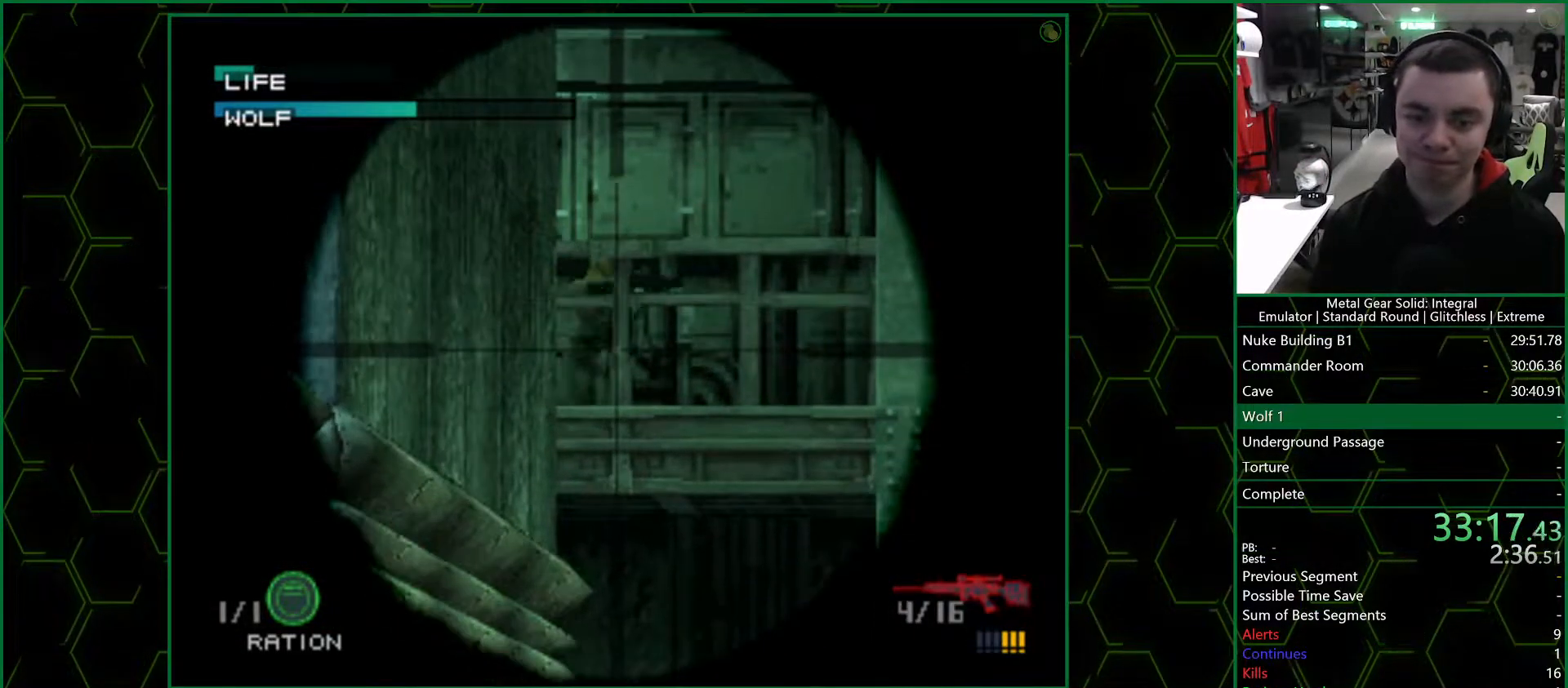
{"buttons": [], "left_stick": "center", "right_stick": "center", "events": []}
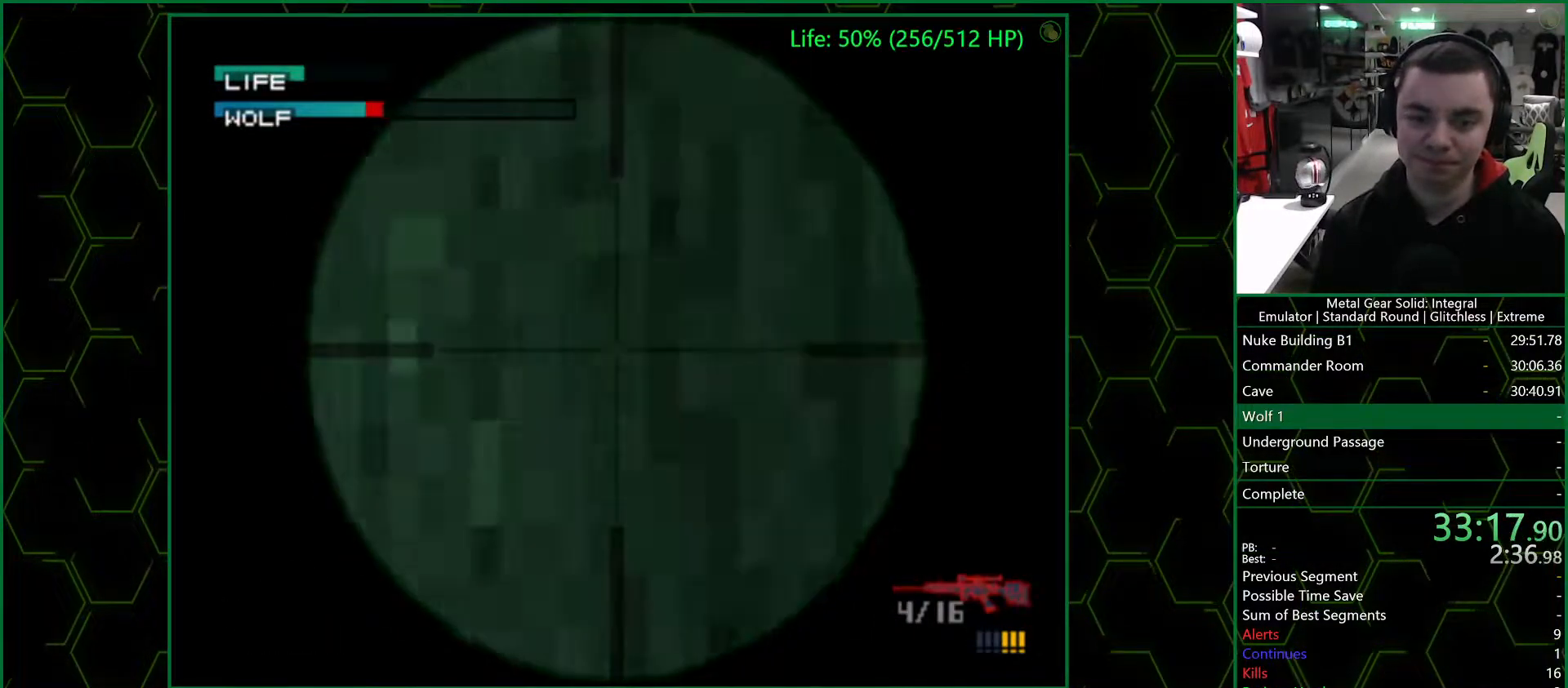
{"buttons": ["DPAD_UP", "DPAD_LEFT"], "left_stick": "center", "right_stick": "center", "events": [[233, "CROSS", "down"], [300, "CROSS", "up"], [367, "DPAD_LEFT", "down"], [383, "DPAD_UP", "down"]]}
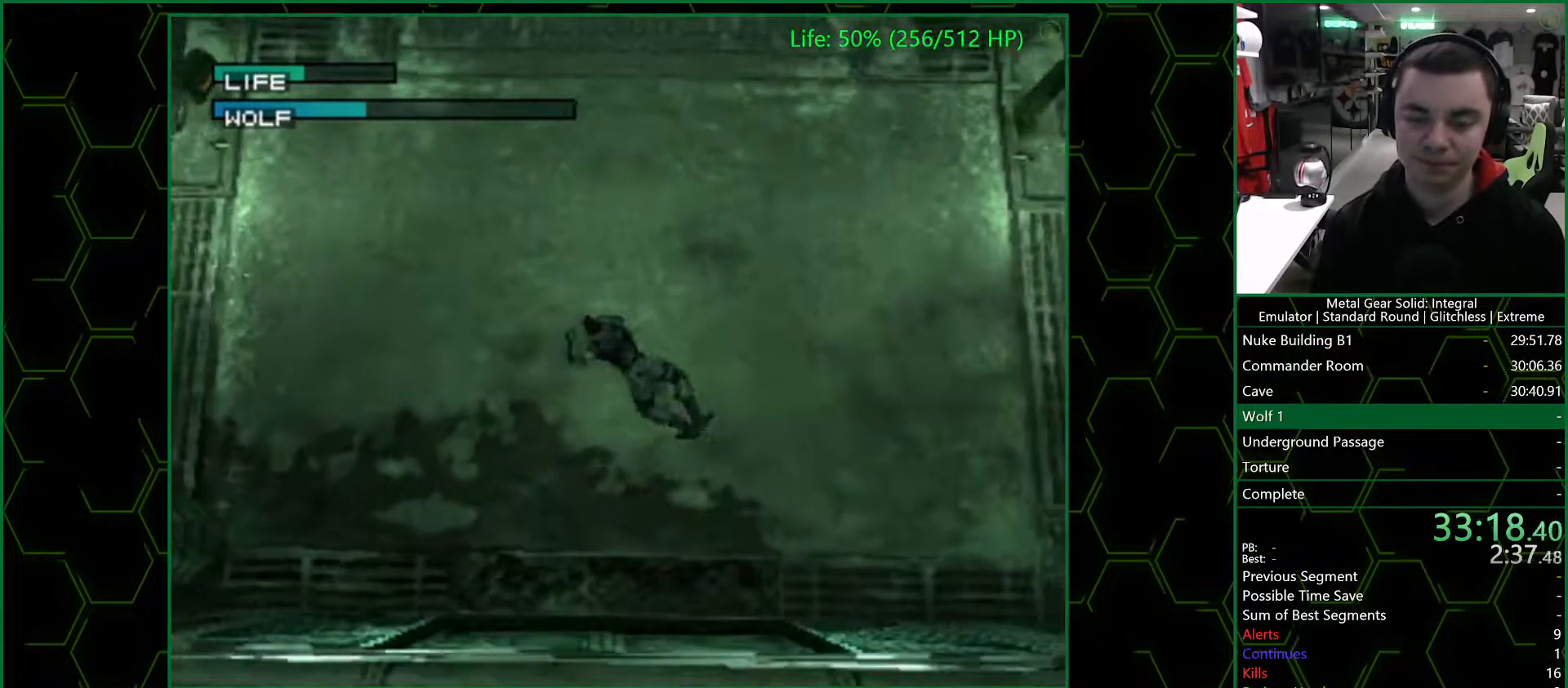
{"buttons": ["TRIANGLE"], "left_stick": "center", "right_stick": "center", "events": [[17, "DPAD_LEFT", "up"], [433, "DPAD_UP", "up"], [433, "TRIANGLE", "down"]]}
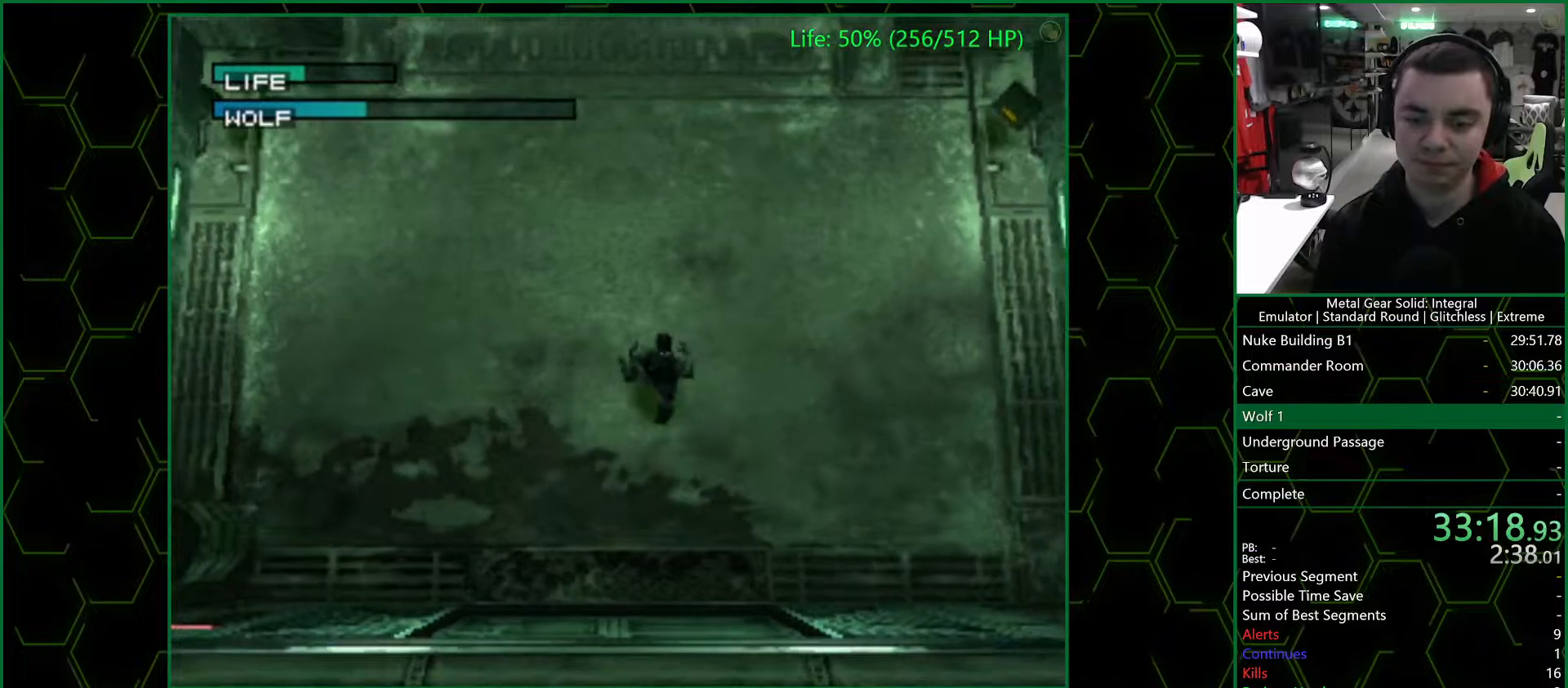
{"buttons": ["TRIANGLE"], "left_stick": "center", "right_stick": "center", "events": []}
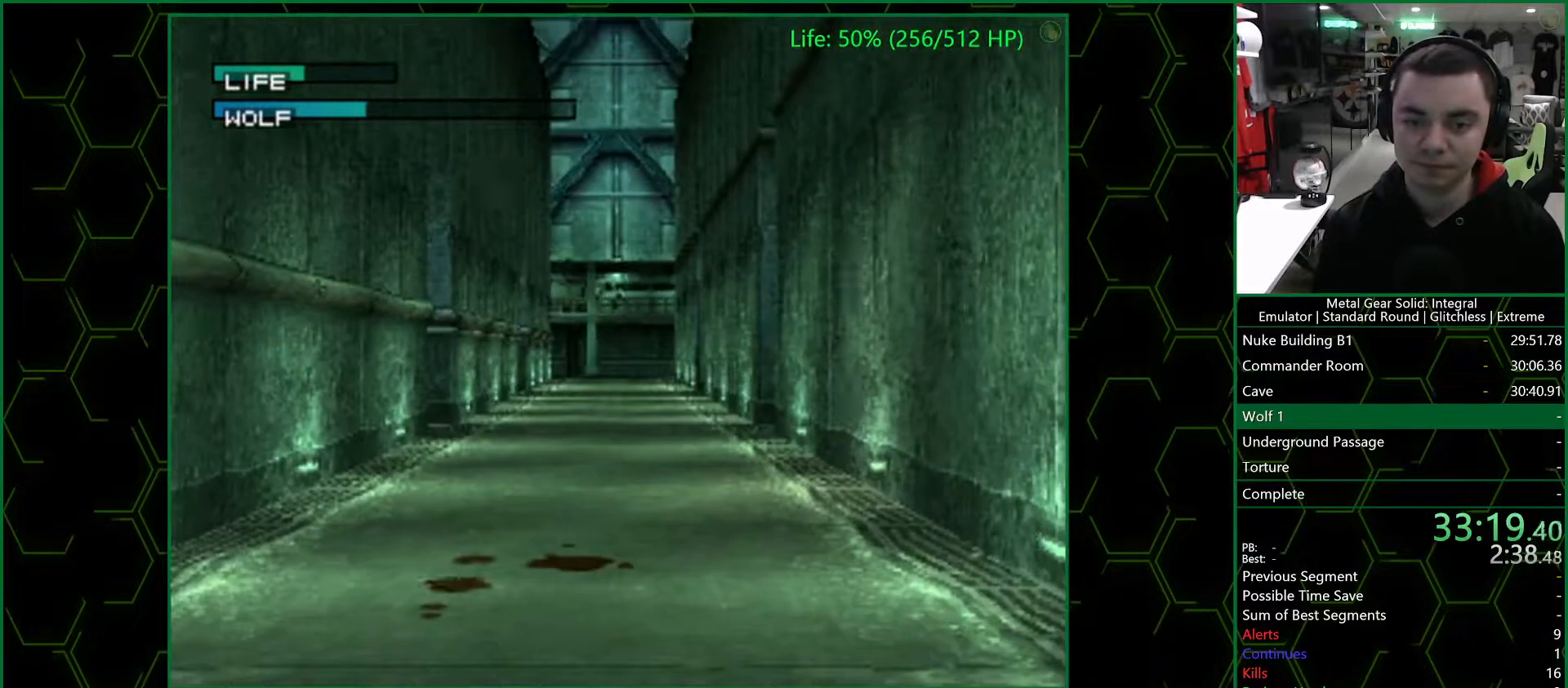
{"buttons": ["TRIANGLE"], "left_stick": "center", "right_stick": "center", "events": []}
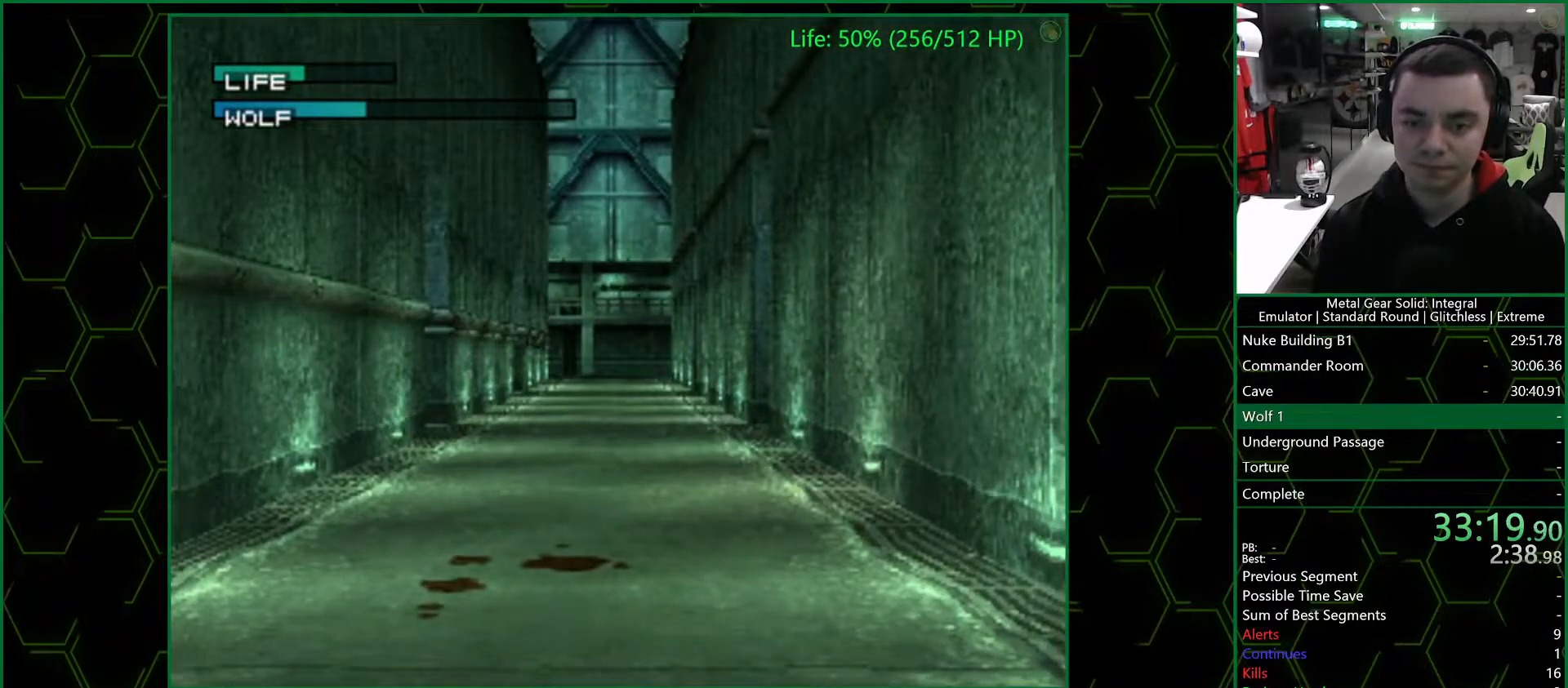
{"buttons": [], "left_stick": "center", "right_stick": "center", "events": [[50, "TRIANGLE", "up"]]}
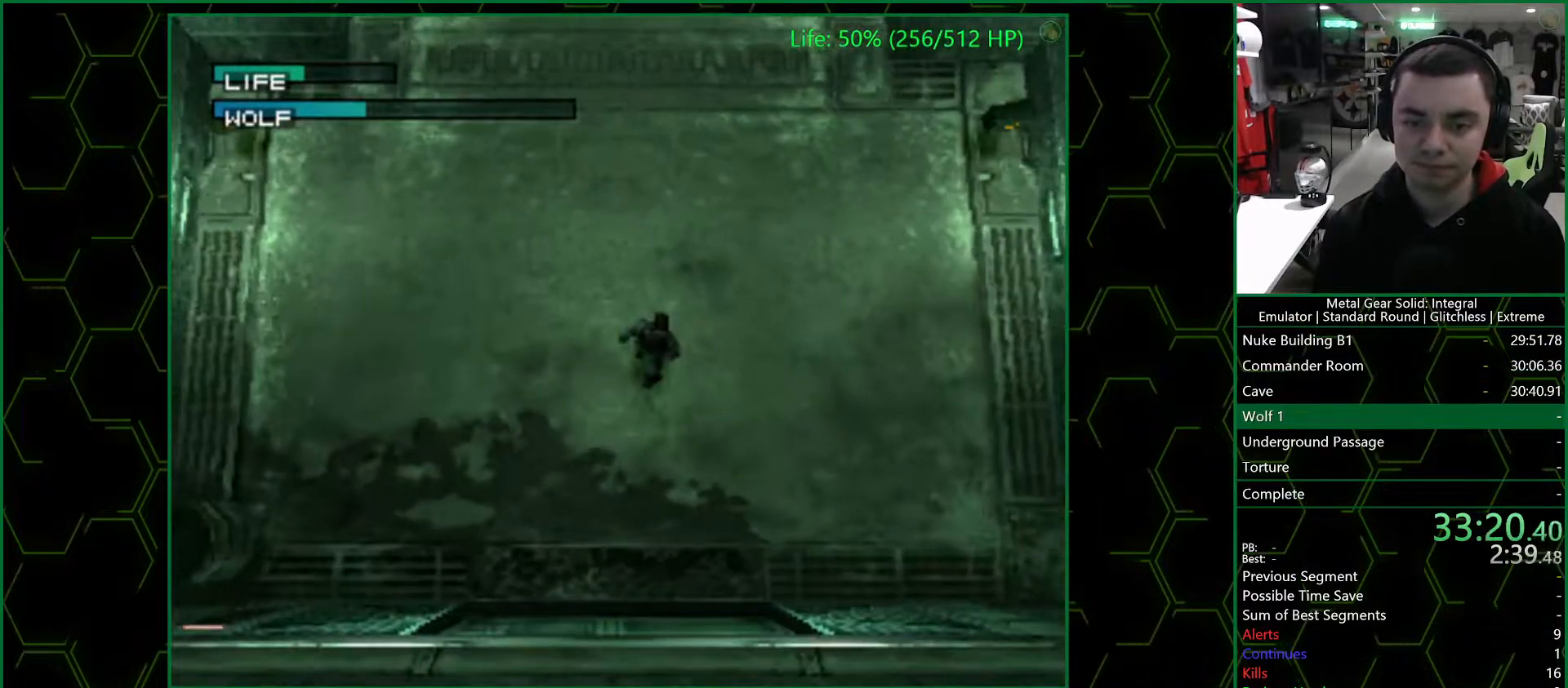
{"buttons": [], "left_stick": "center", "right_stick": "center", "events": [[50, "TRIANGLE", "down"], [500, "TRIANGLE", "up"]]}
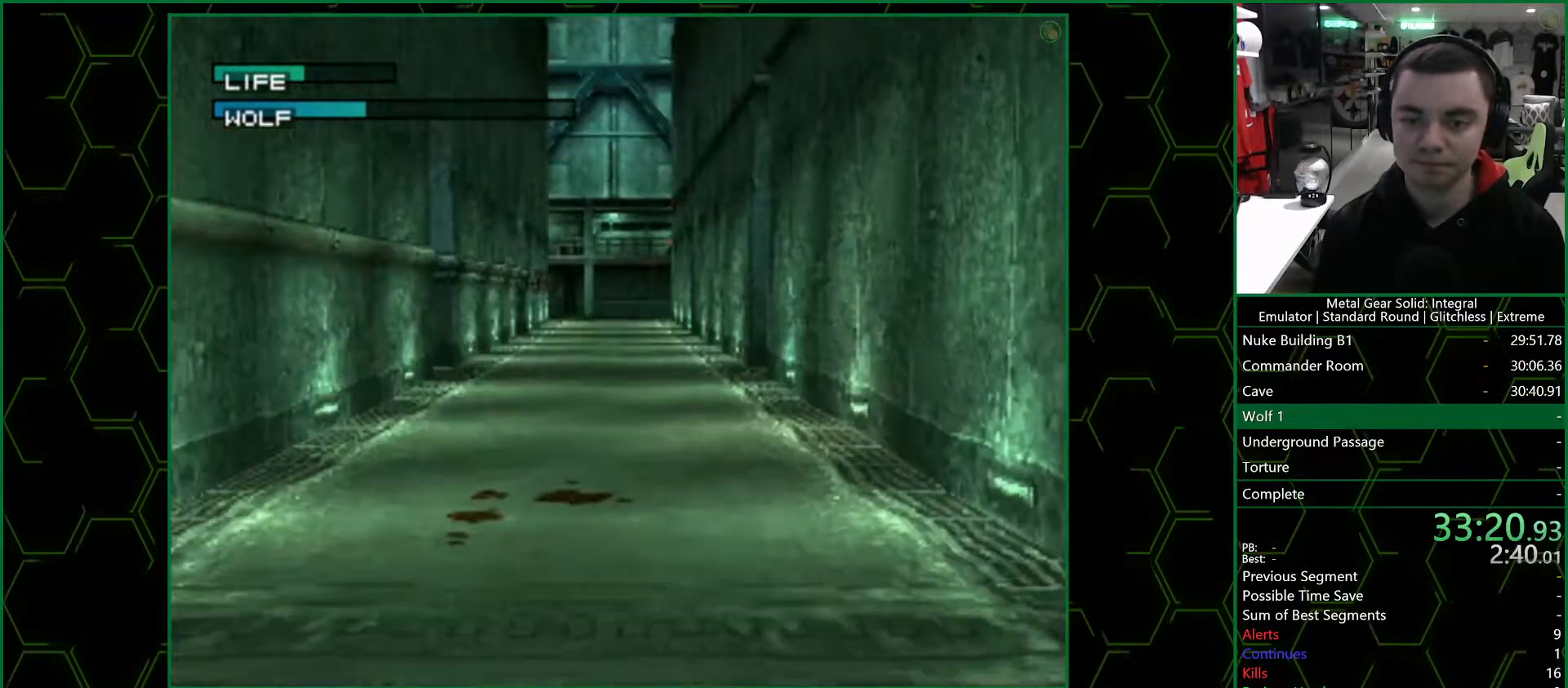
{"buttons": [], "left_stick": "right", "right_stick": "center", "events": [[17, "left_stick", "right"]]}